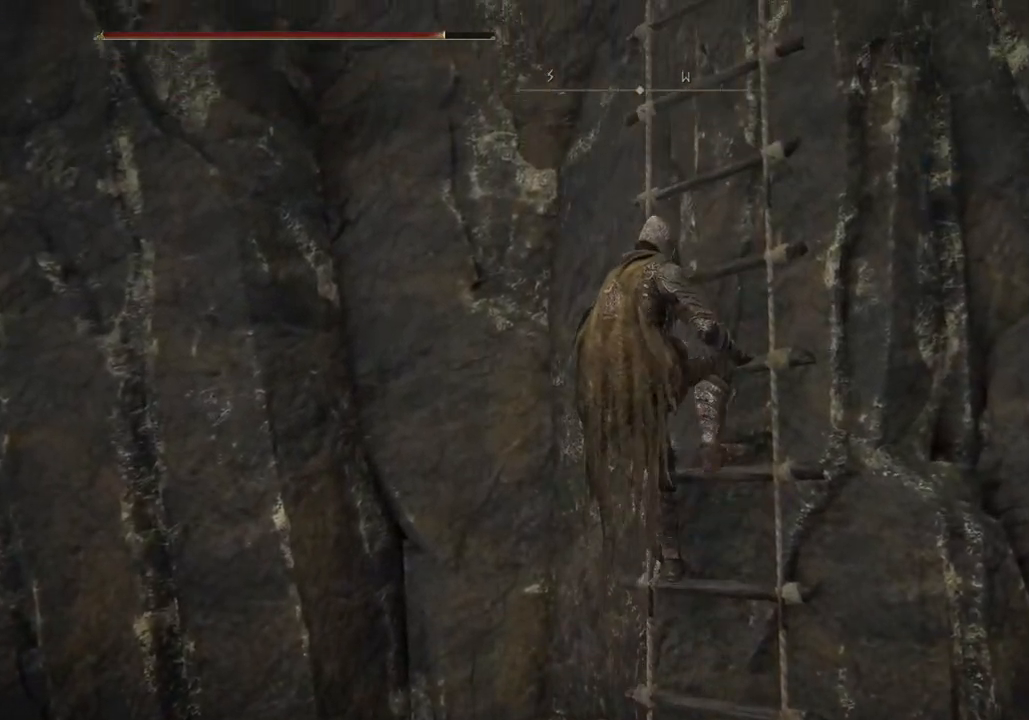
Gameplay with a controller (PlayStation layout); each line is a JSON object with the inputs held at the frame after it. "events" lists button and stick changes between this image and that frame as [ms after this image, input, new state], when the widget could be followed in between.
{"buttons": ["CIRCLE"], "left_stick": "up", "right_stick": "center", "events": []}
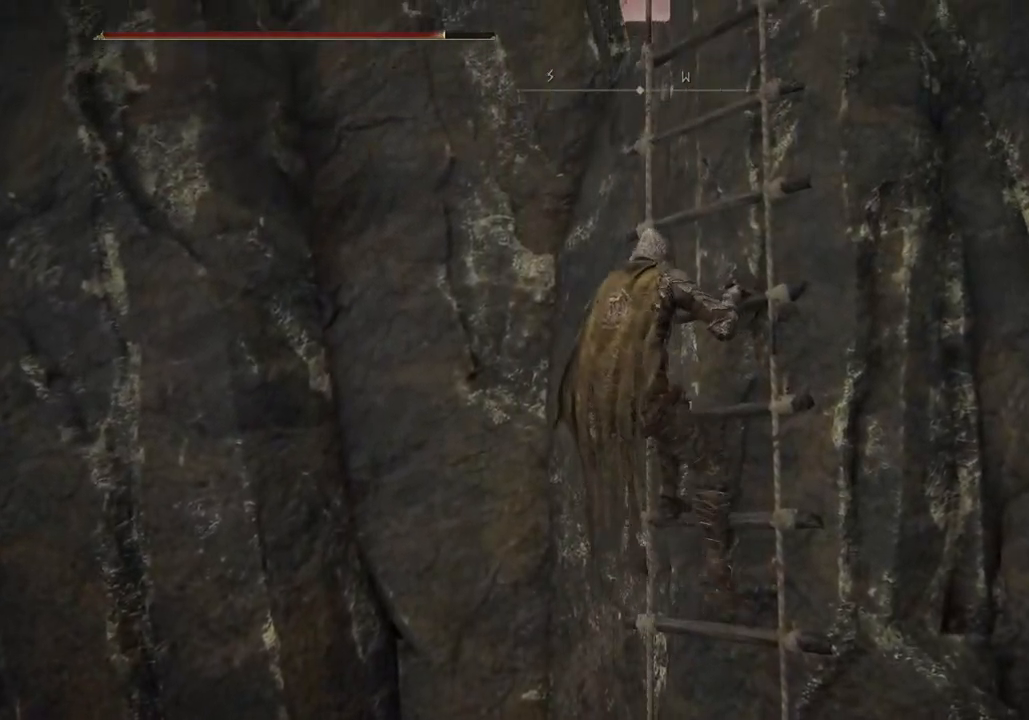
{"buttons": ["CIRCLE"], "left_stick": "up", "right_stick": "center", "events": []}
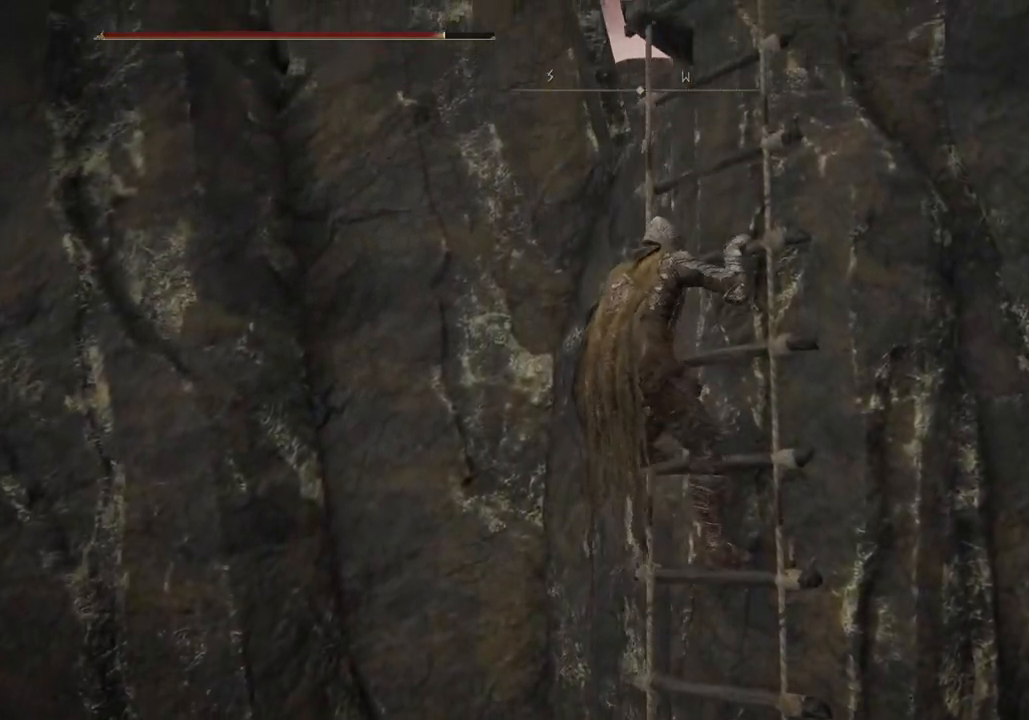
{"buttons": ["CIRCLE"], "left_stick": "up", "right_stick": "center", "events": []}
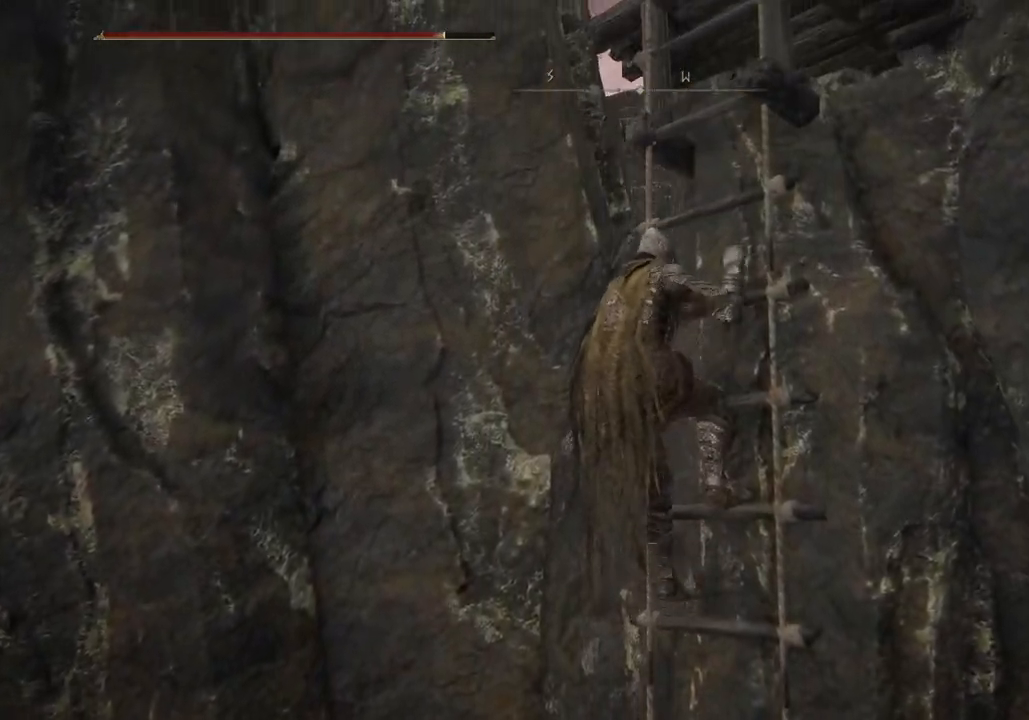
{"buttons": ["CIRCLE"], "left_stick": "up", "right_stick": "center", "events": []}
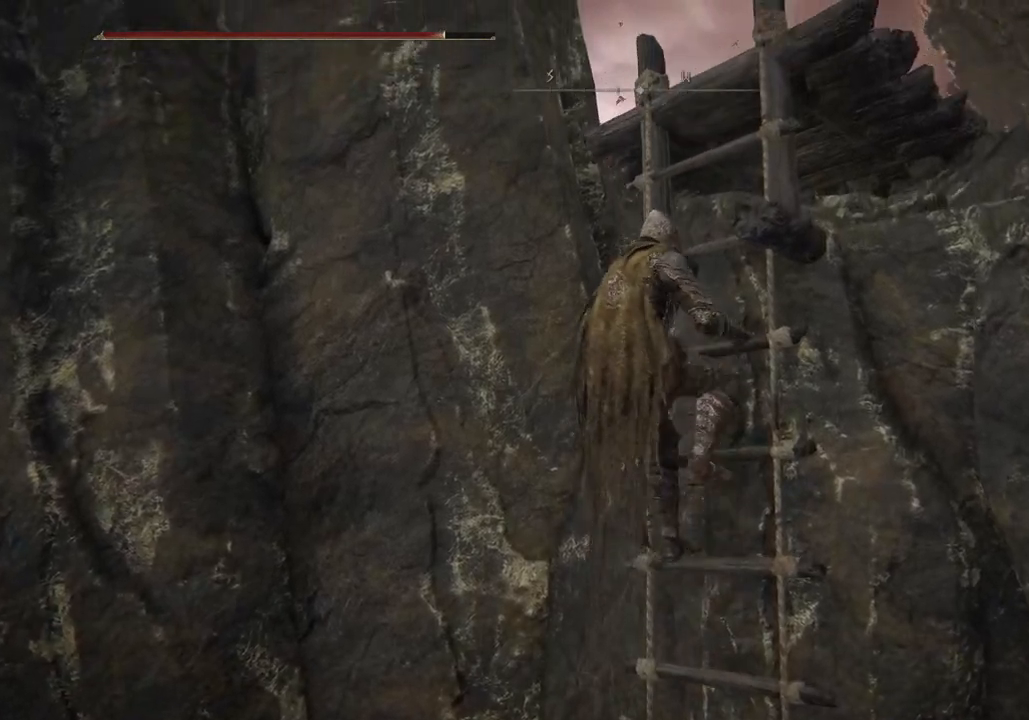
{"buttons": ["CIRCLE"], "left_stick": "up", "right_stick": "center", "events": []}
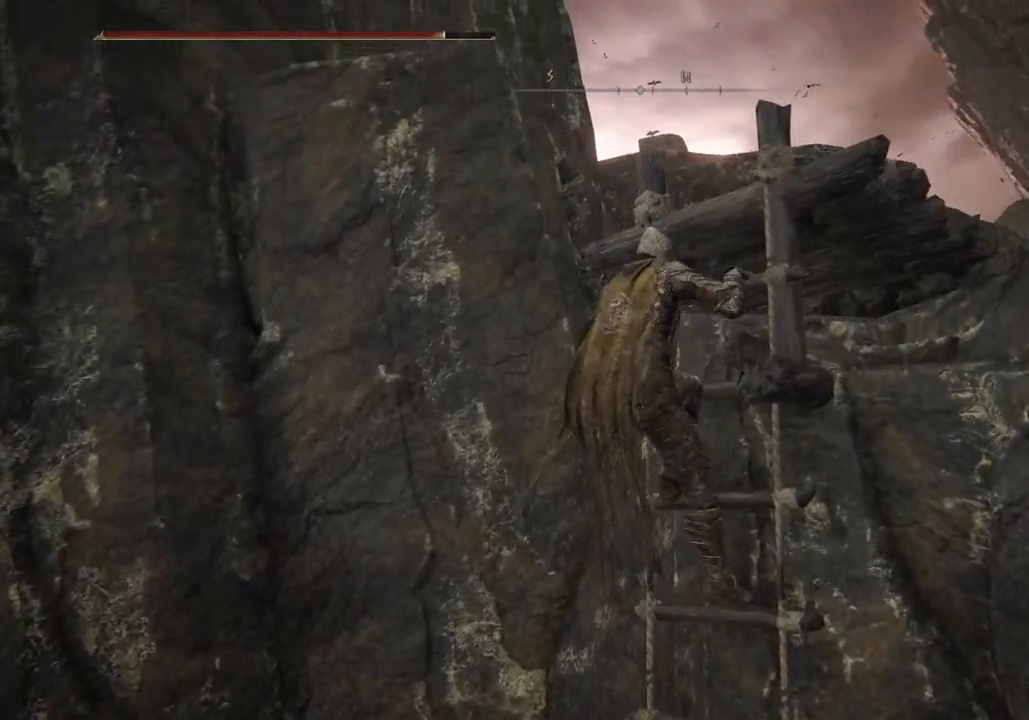
{"buttons": ["CIRCLE"], "left_stick": "up", "right_stick": "center", "events": []}
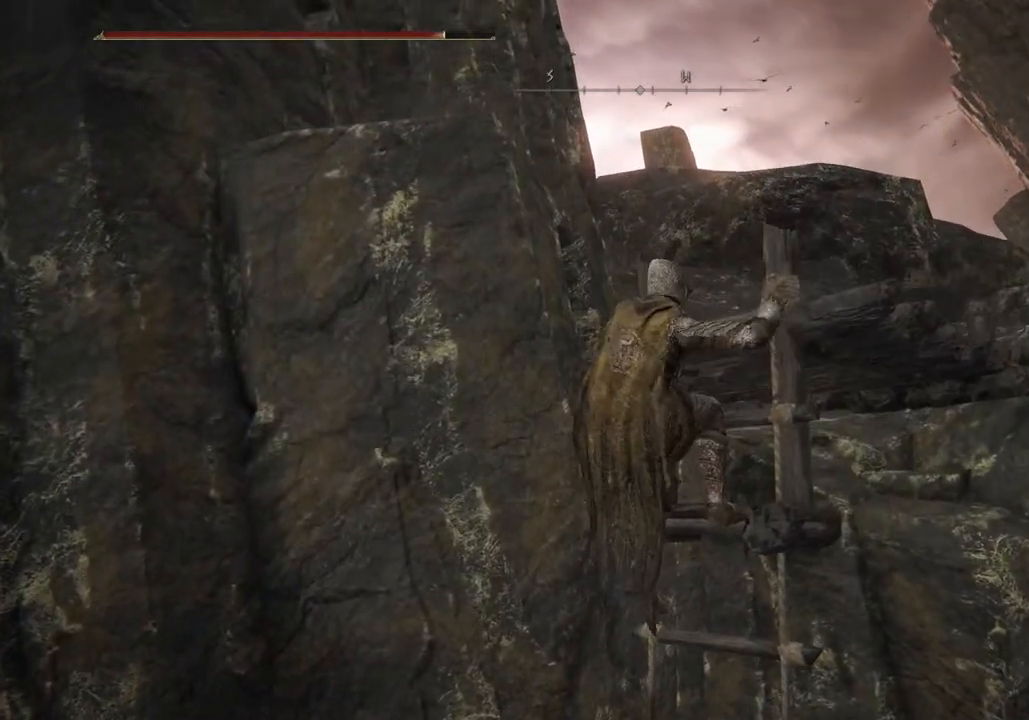
{"buttons": [], "left_stick": "center", "right_stick": "center", "events": [[233, "CIRCLE", "up"], [267, "left_stick", "up-right"], [383, "left_stick", "right"], [483, "left_stick", "center"]]}
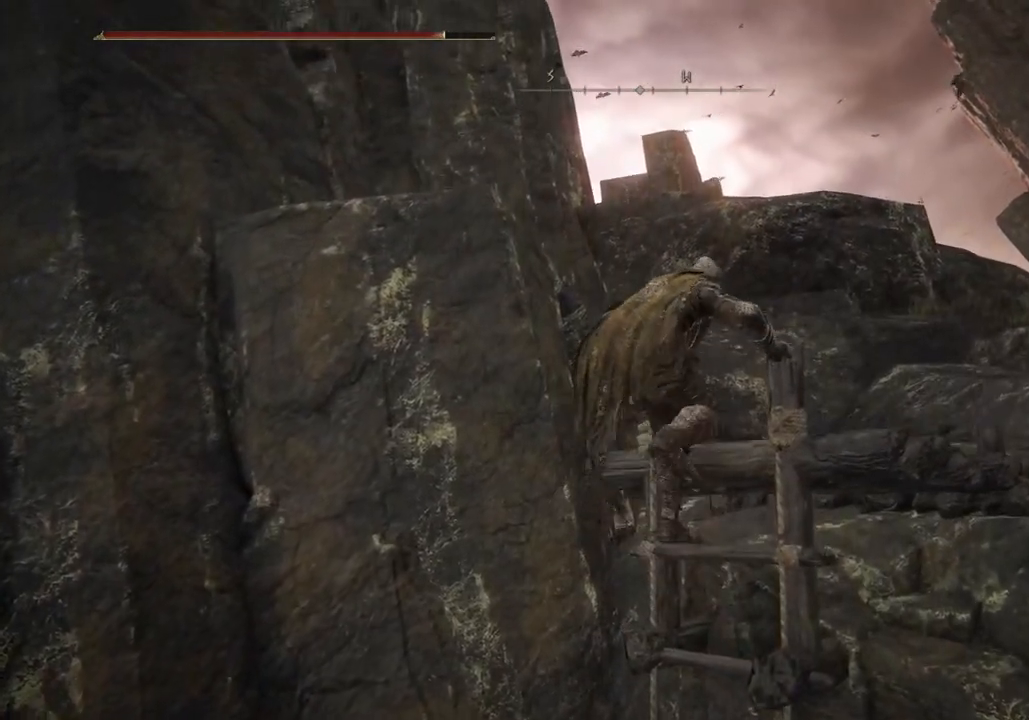
{"buttons": [], "left_stick": "up", "right_stick": "right", "events": [[100, "right_stick", "down-right"], [133, "left_stick", "up"], [417, "right_stick", "right"]]}
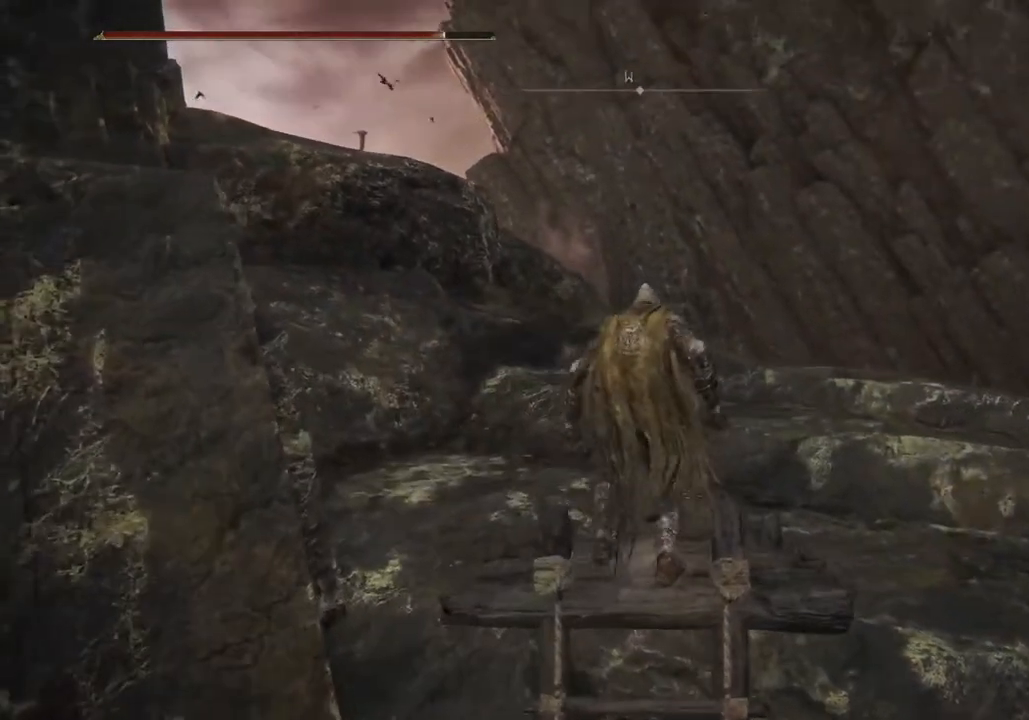
{"buttons": ["CIRCLE"], "left_stick": "up", "right_stick": "center", "events": [[50, "right_stick", "center"], [233, "CIRCLE", "down"]]}
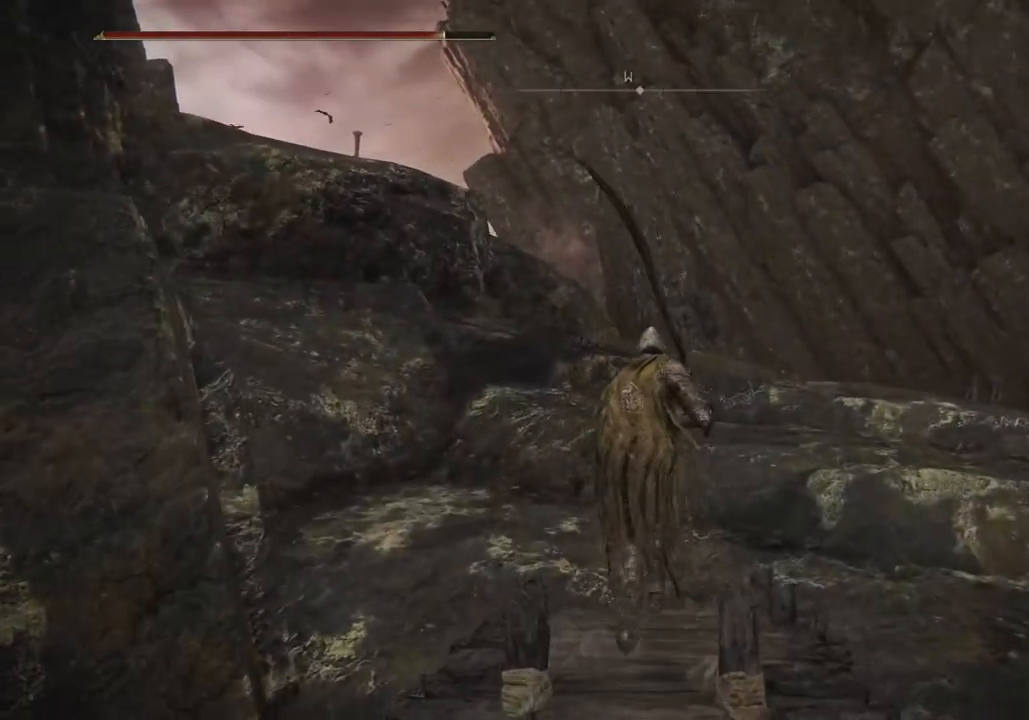
{"buttons": ["CIRCLE"], "left_stick": "up", "right_stick": "center", "events": []}
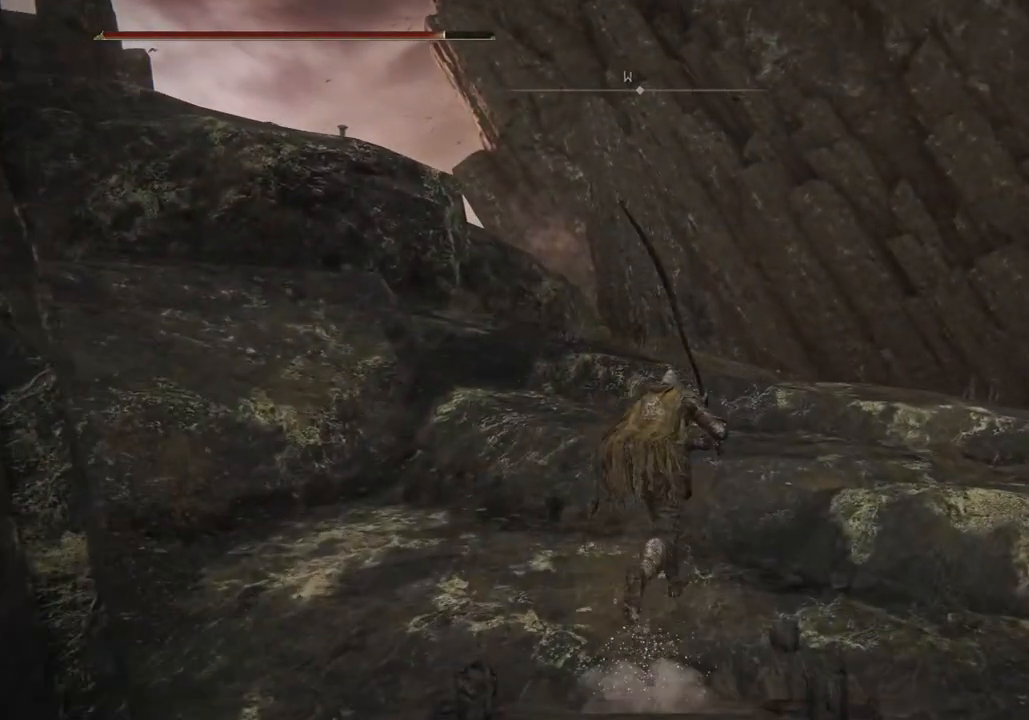
{"buttons": ["CIRCLE"], "left_stick": "up", "right_stick": "center", "events": [[267, "CROSS", "down"], [400, "CROSS", "up"]]}
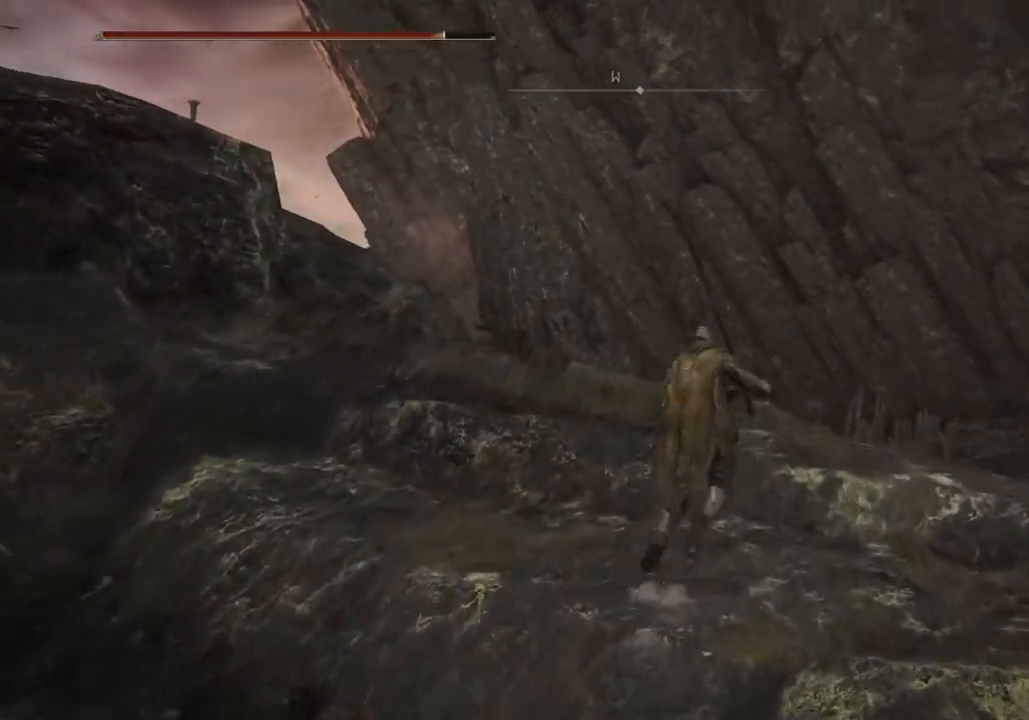
{"buttons": ["CIRCLE"], "left_stick": "up", "right_stick": "center", "events": []}
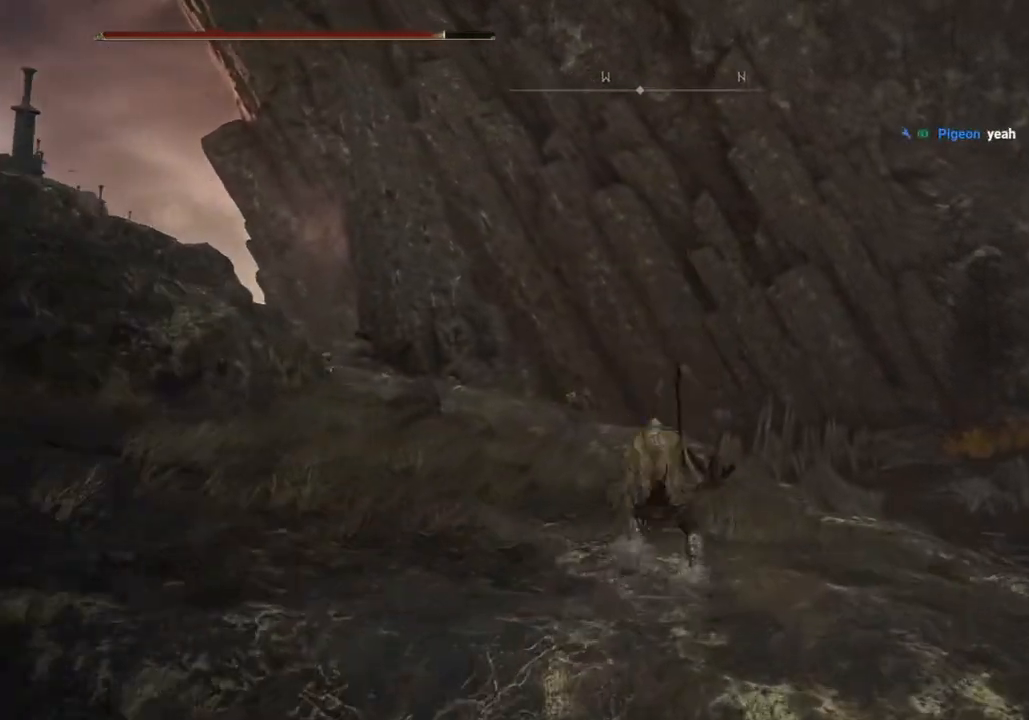
{"buttons": ["CIRCLE"], "left_stick": "up", "right_stick": "center", "events": []}
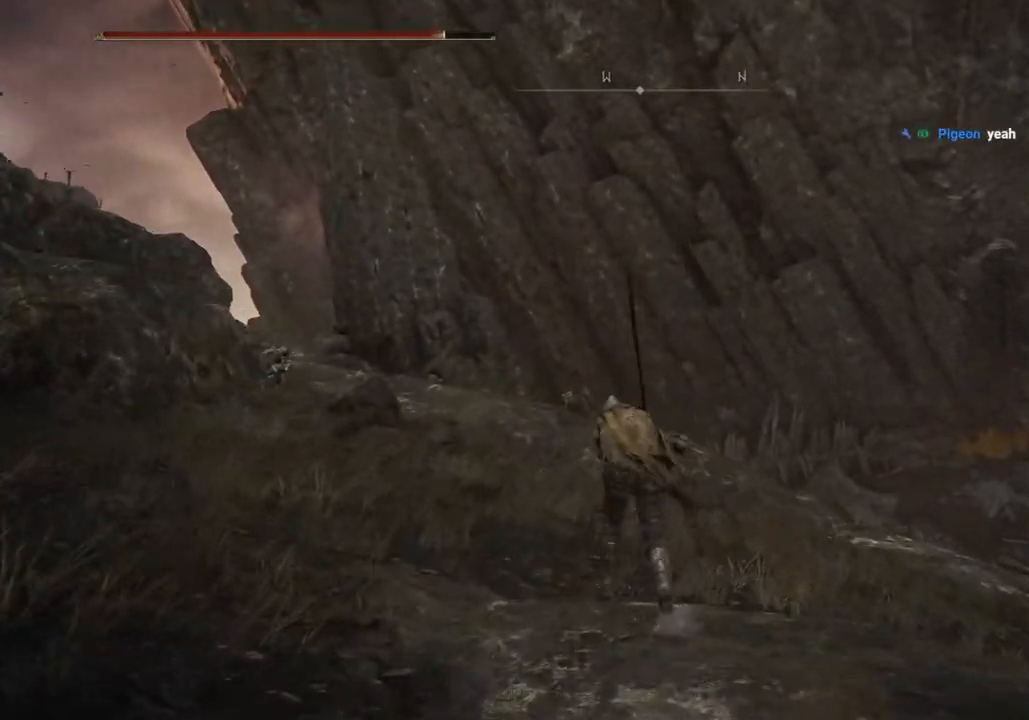
{"buttons": ["CIRCLE"], "left_stick": "up", "right_stick": "center", "events": [[33, "TRIANGLE", "down"], [100, "DPAD_DOWN", "down"], [217, "TRIANGLE", "up"], [267, "DPAD_DOWN", "up"]]}
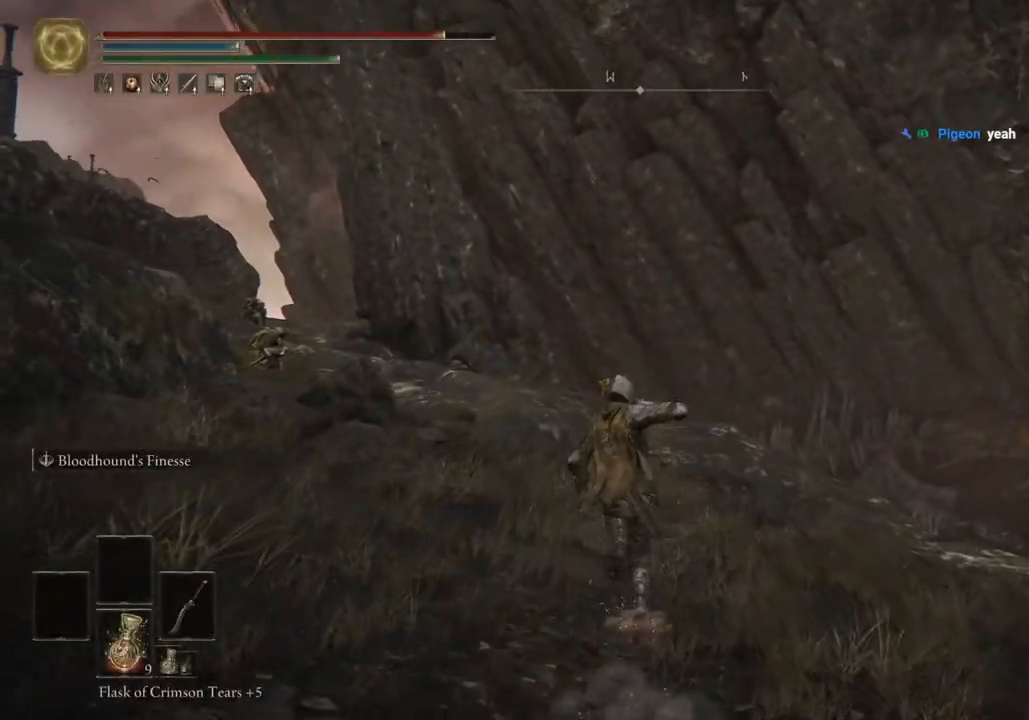
{"buttons": ["CIRCLE"], "left_stick": "up", "right_stick": "center", "events": []}
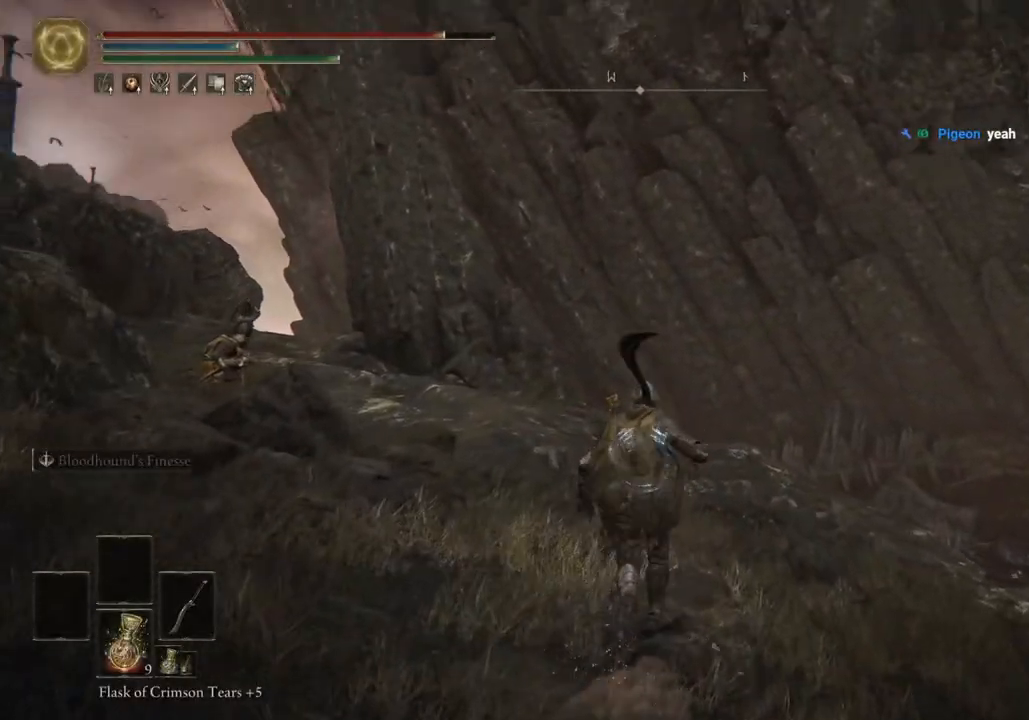
{"buttons": [], "left_stick": "up", "right_stick": "center", "events": [[267, "left_stick", "center"], [317, "CIRCLE", "up"], [417, "left_stick", "up"]]}
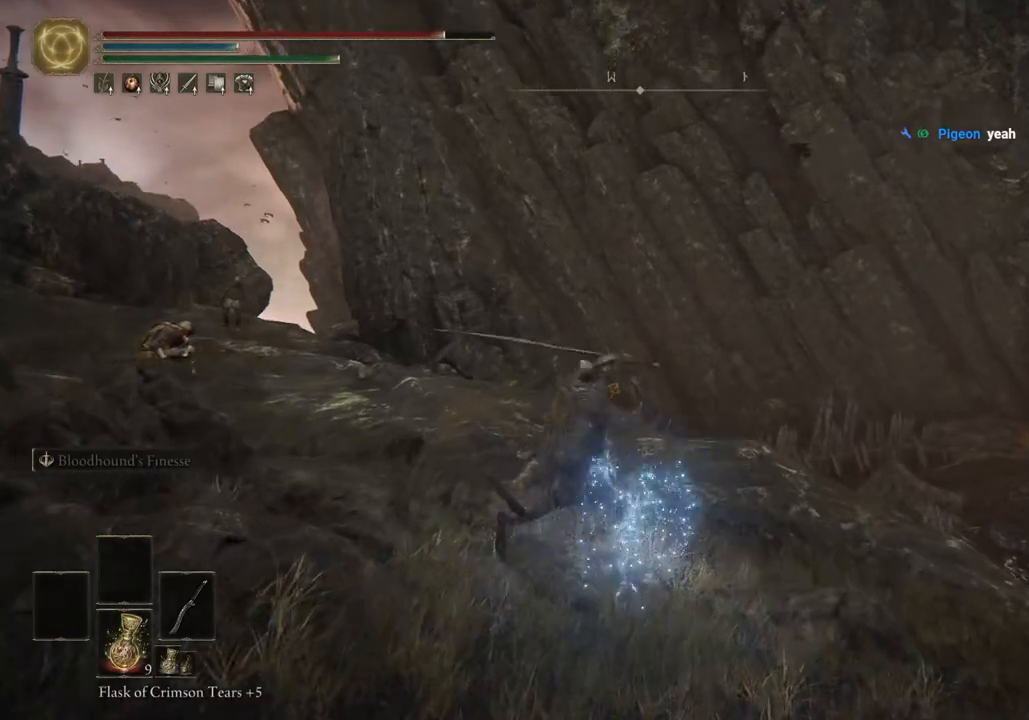
{"buttons": [], "left_stick": "up", "right_stick": "left", "events": [[50, "right_stick", "down-left"], [283, "right_stick", "left"]]}
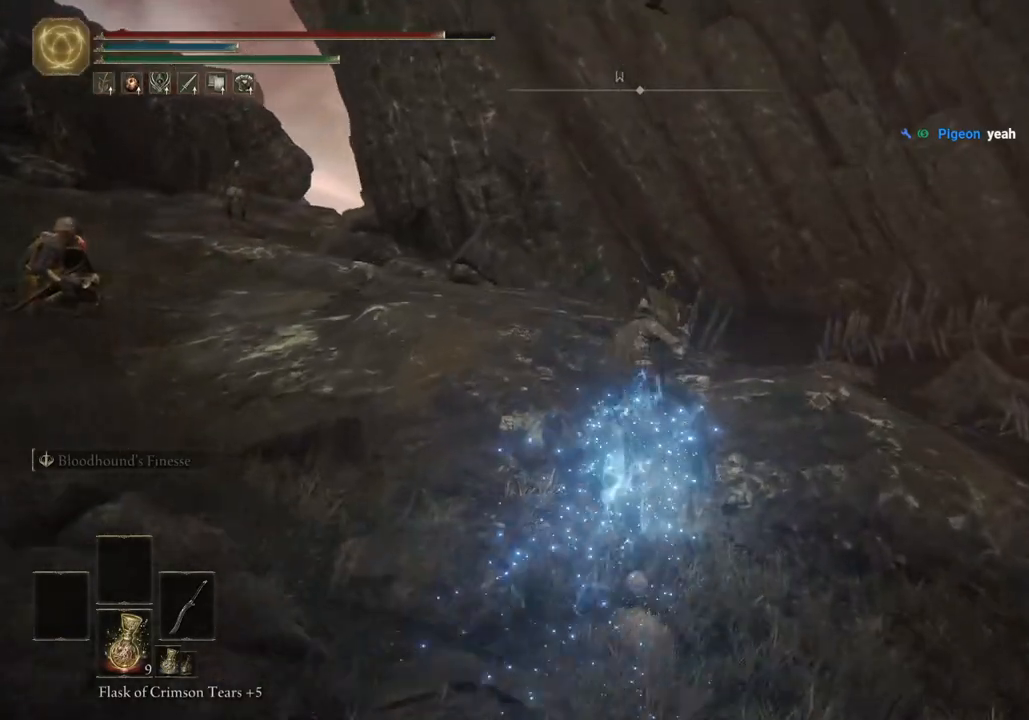
{"buttons": [], "left_stick": "up", "right_stick": "left", "events": []}
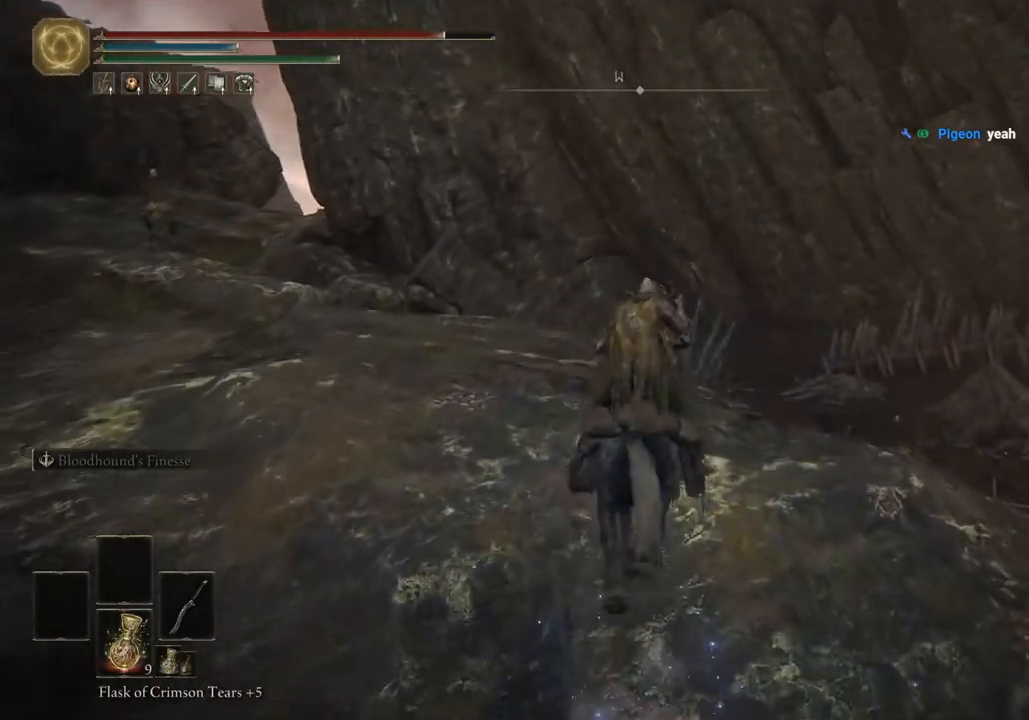
{"buttons": [], "left_stick": "up", "right_stick": "left", "events": [[50, "CIRCLE", "down"], [183, "CIRCLE", "up"]]}
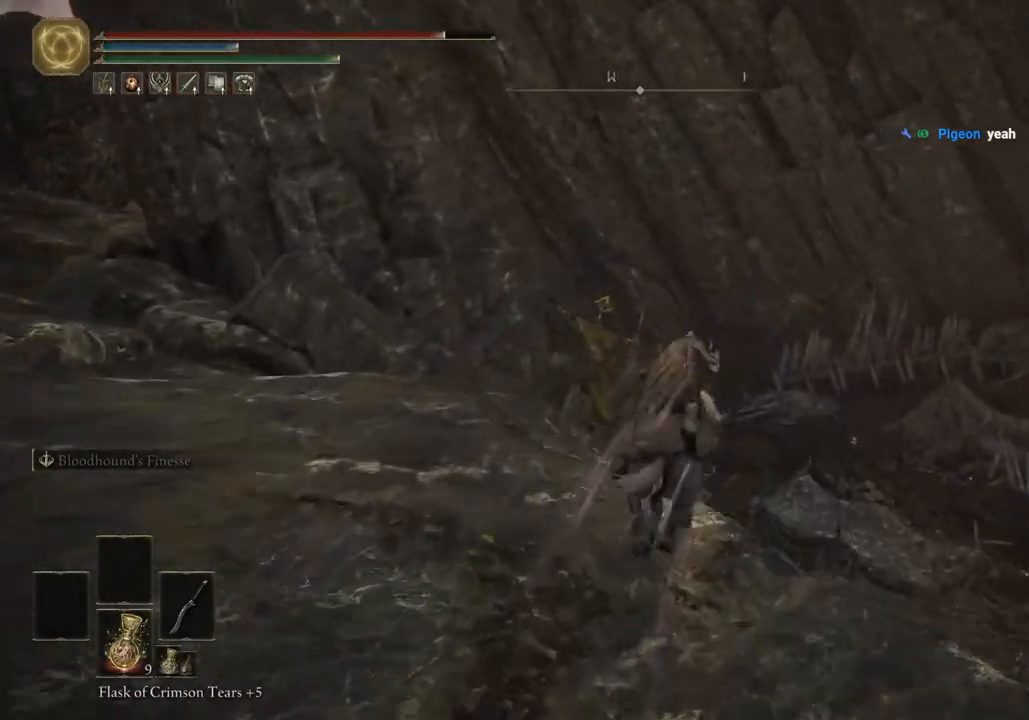
{"buttons": [], "left_stick": "up", "right_stick": "center", "events": [[17, "right_stick", "down-left"], [167, "right_stick", "left"], [267, "CROSS", "down"], [400, "CROSS", "up"], [417, "right_stick", "center"]]}
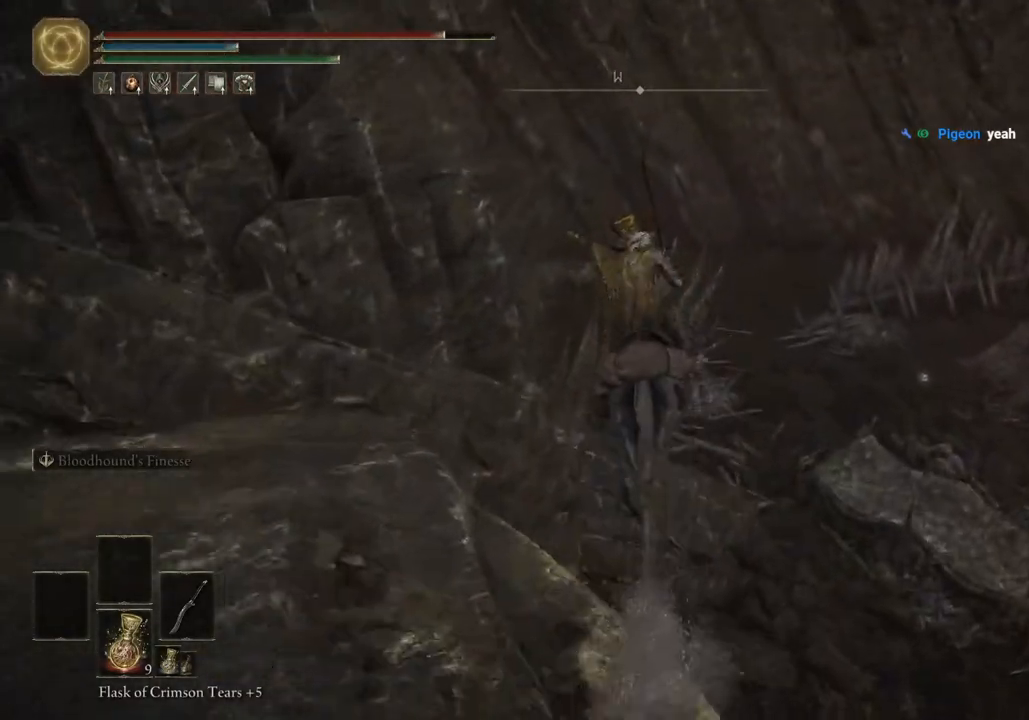
{"buttons": [], "left_stick": "up", "right_stick": "left", "events": [[350, "right_stick", "left"]]}
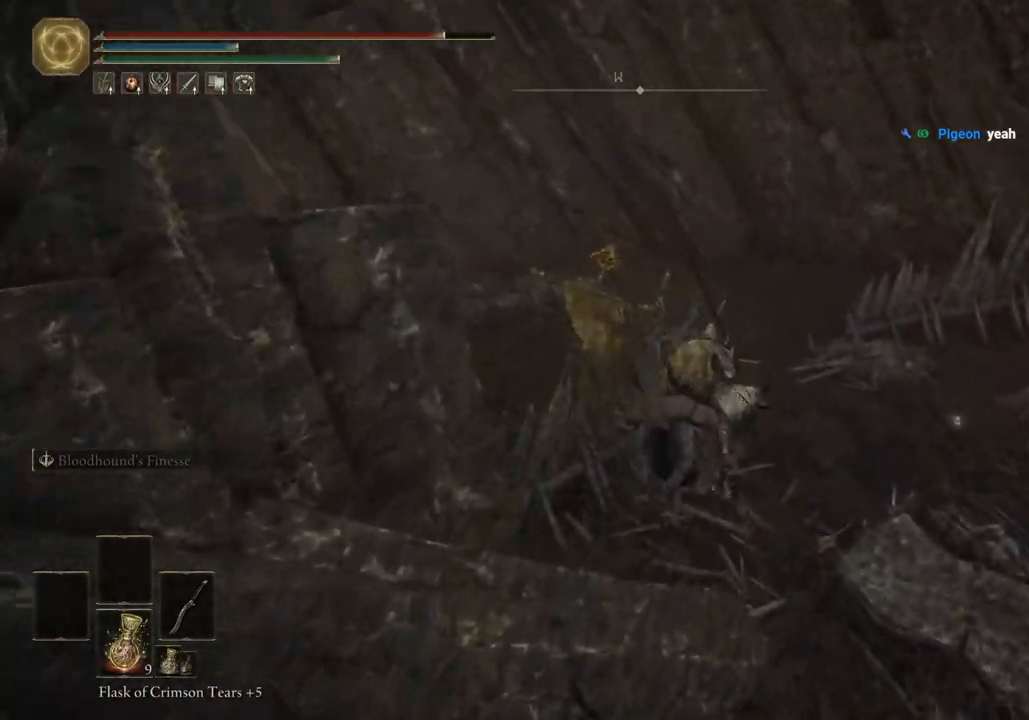
{"buttons": [], "left_stick": "up", "right_stick": "center", "events": [[200, "right_stick", "center"]]}
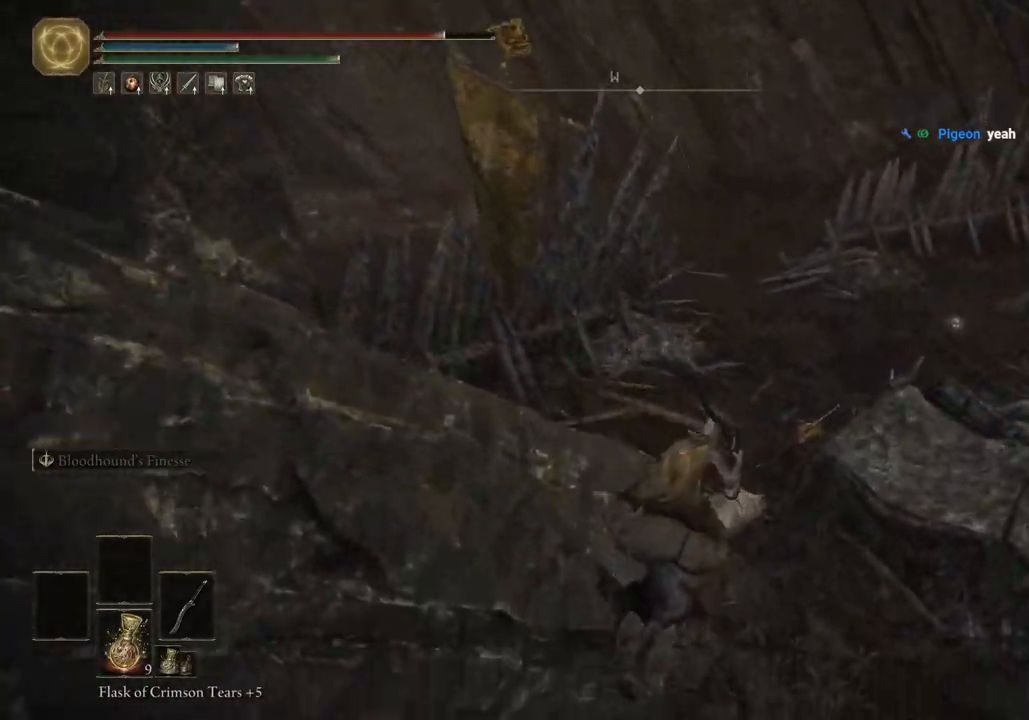
{"buttons": [], "left_stick": "up", "right_stick": "center", "events": []}
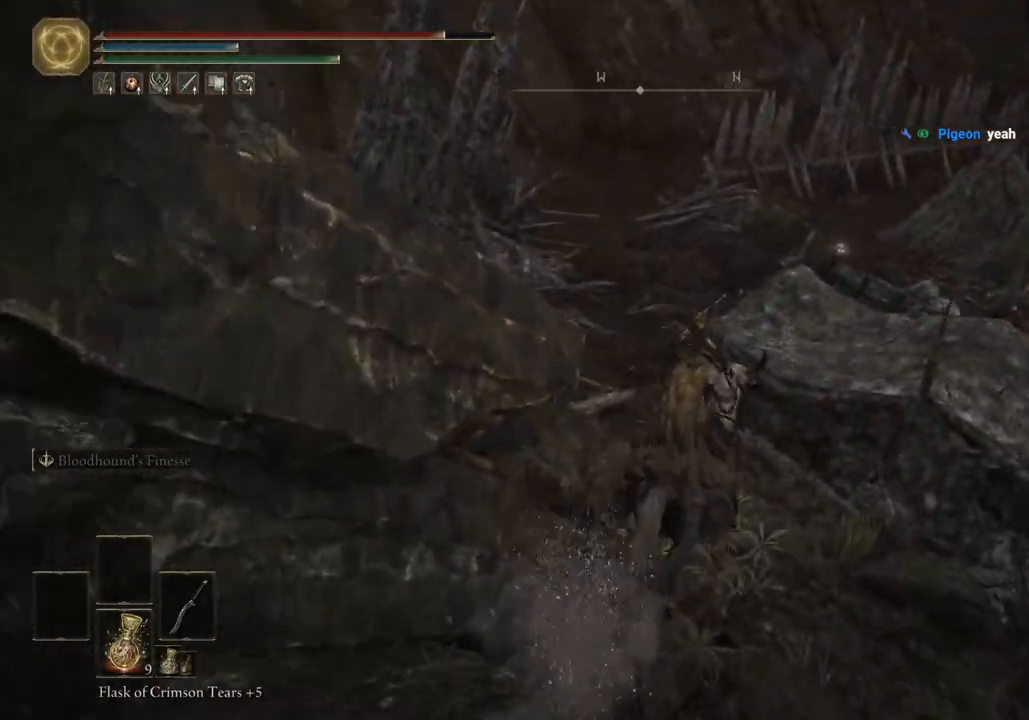
{"buttons": [], "left_stick": "up", "right_stick": "center", "events": [[50, "CIRCLE", "down"], [167, "CIRCLE", "up"]]}
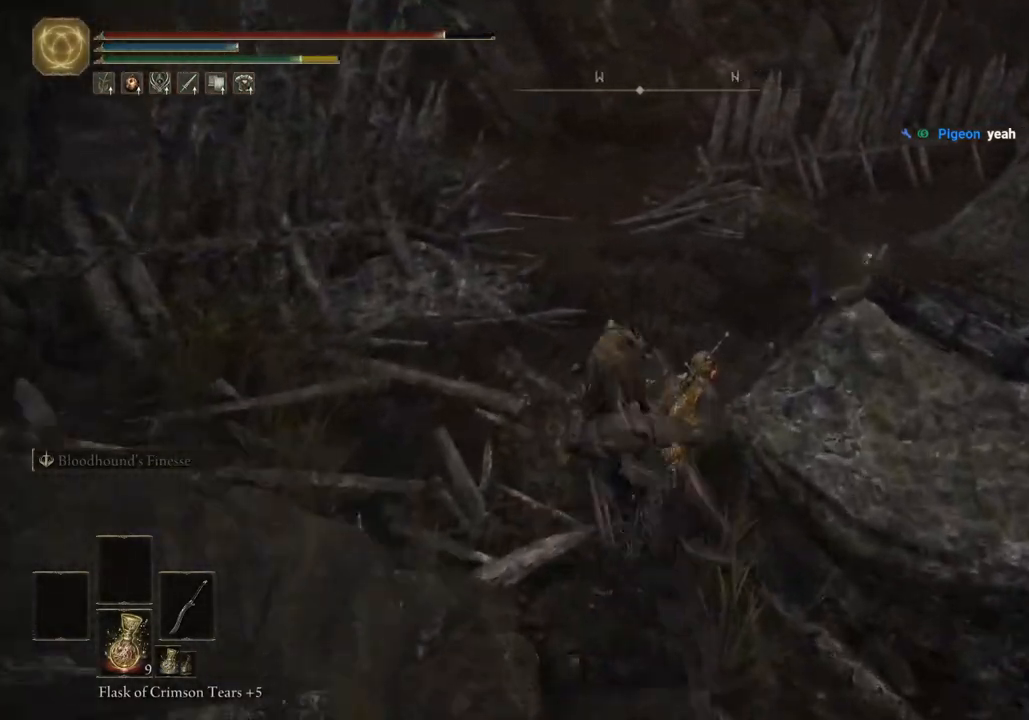
{"buttons": ["CIRCLE"], "left_stick": "up", "right_stick": "left", "events": [[50, "right_stick", "left"], [450, "CIRCLE", "down"]]}
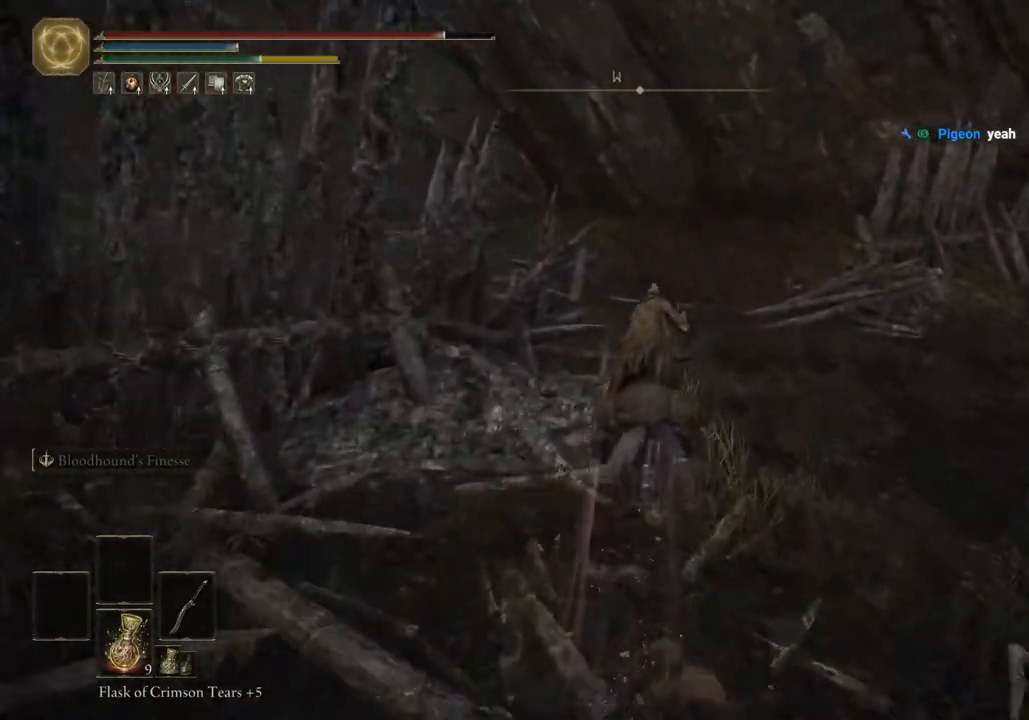
{"buttons": [], "left_stick": "up", "right_stick": "left", "events": [[33, "CIRCLE", "up"]]}
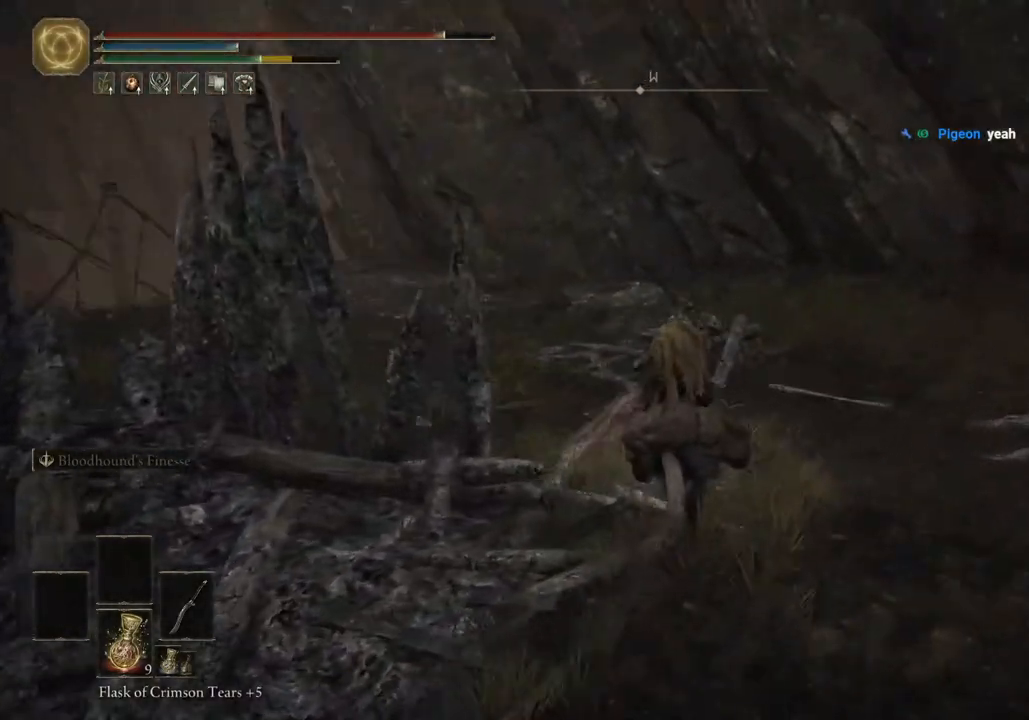
{"buttons": [], "left_stick": "up", "right_stick": "center", "events": [[317, "right_stick", "center"]]}
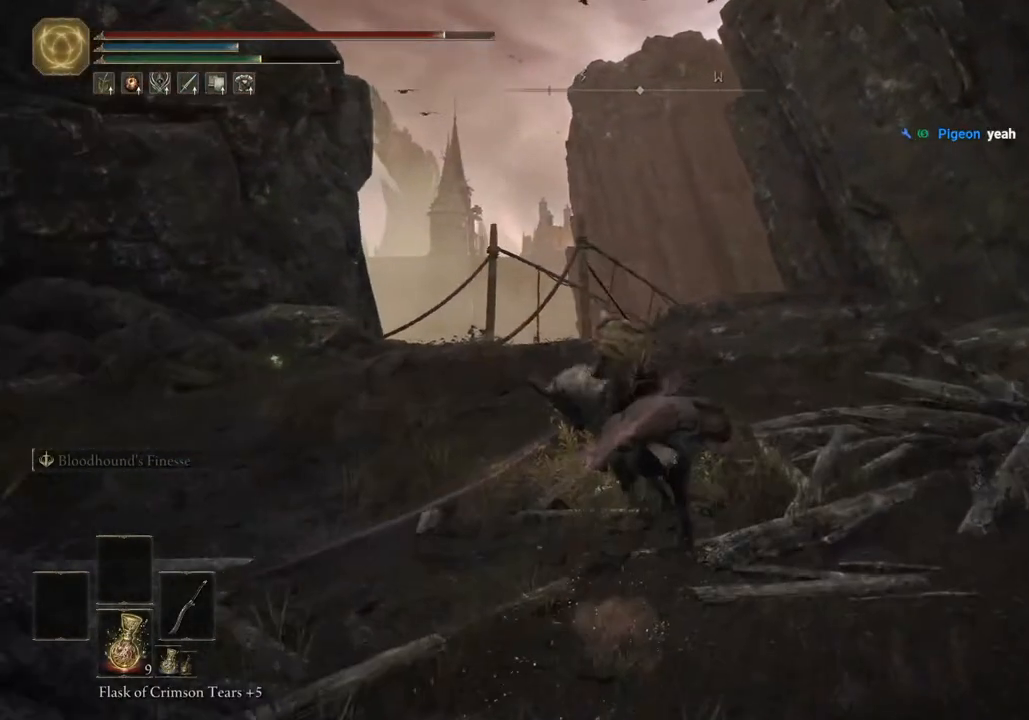
{"buttons": [], "left_stick": "up", "right_stick": "center", "events": [[33, "CIRCLE", "down"], [100, "CIRCLE", "up"]]}
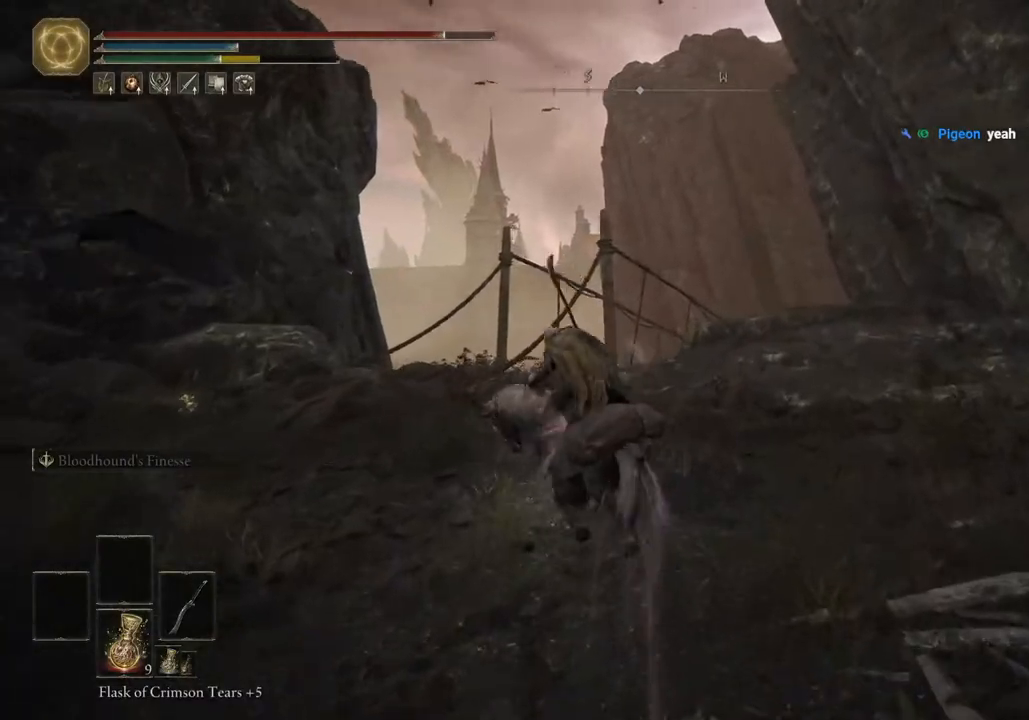
{"buttons": [], "left_stick": "up-left", "right_stick": "center", "events": [[17, "right_stick", "left"], [167, "left_stick", "up-left"], [217, "right_stick", "center"]]}
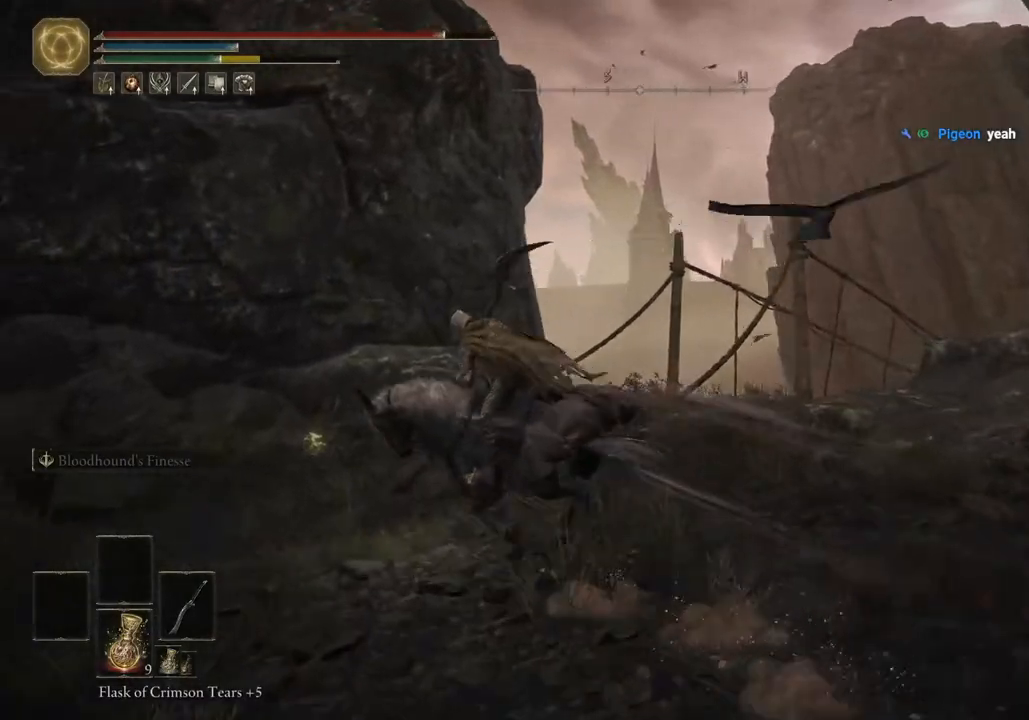
{"buttons": [], "left_stick": "up", "right_stick": "center", "events": [[333, "left_stick", "up"], [383, "TRIANGLE", "down"], [483, "TRIANGLE", "up"]]}